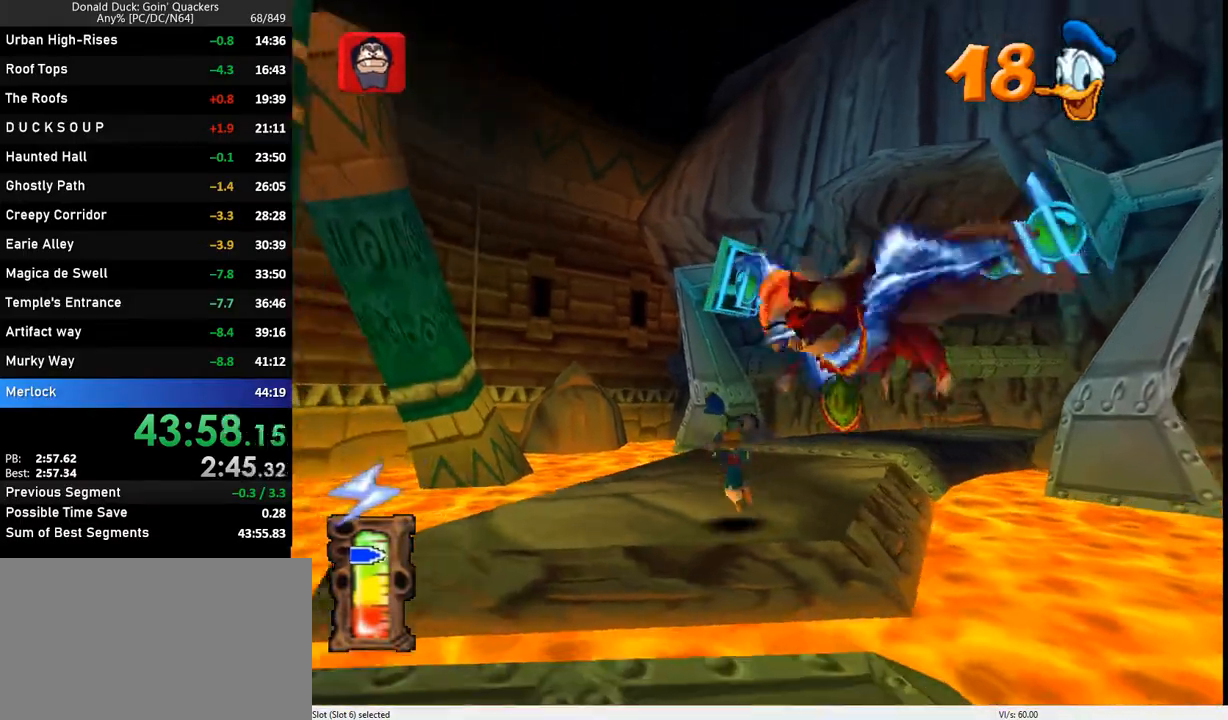
Gameplay with keyboard; each line is a JSON object with the keys held at the frame after it. "events" lists presses ("down") and releases ("up") of "caps_lock", "ctrl_l", "ctrl_r", "down", "f1", "left", "return", "right", "up", "x" and "z" between this image and that frame as [ms after this image, input, new state], when the widget could be followed in between. No other keys are recorded. Mouse input is not recorded.
{"keys": ["down"], "events": [[67, "z", "up"]]}
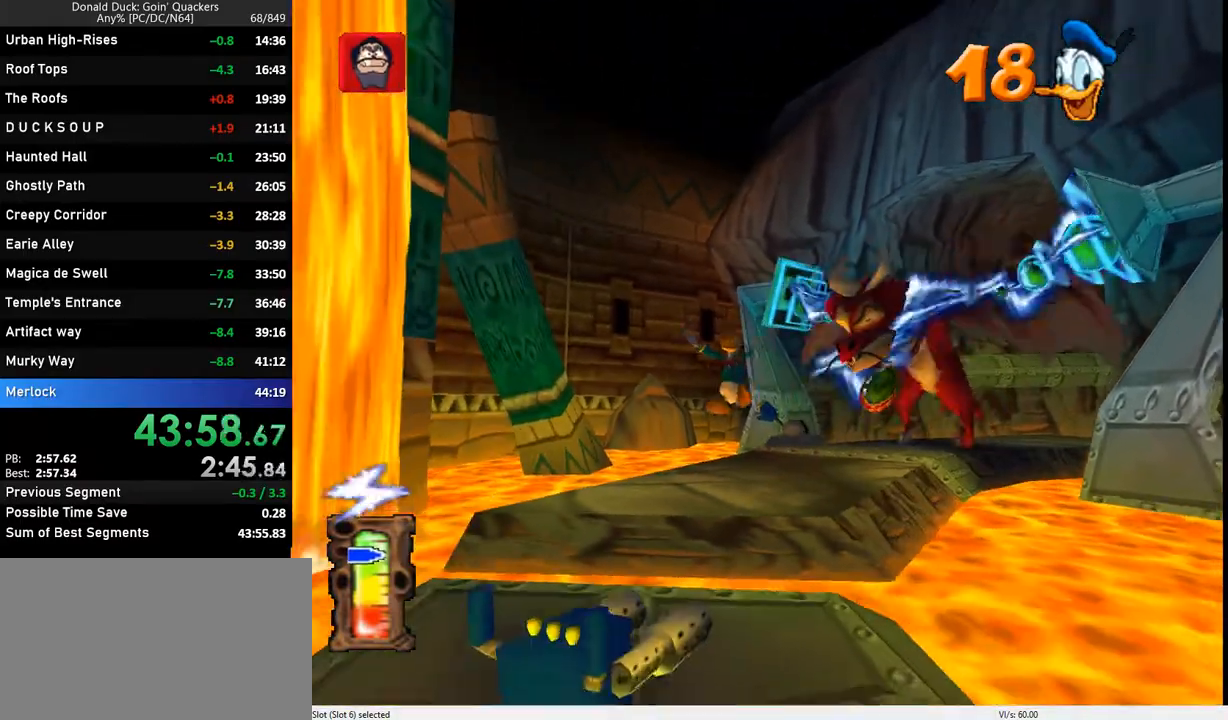
{"keys": ["down"], "events": [[400, "left", "down"], [467, "left", "up"]]}
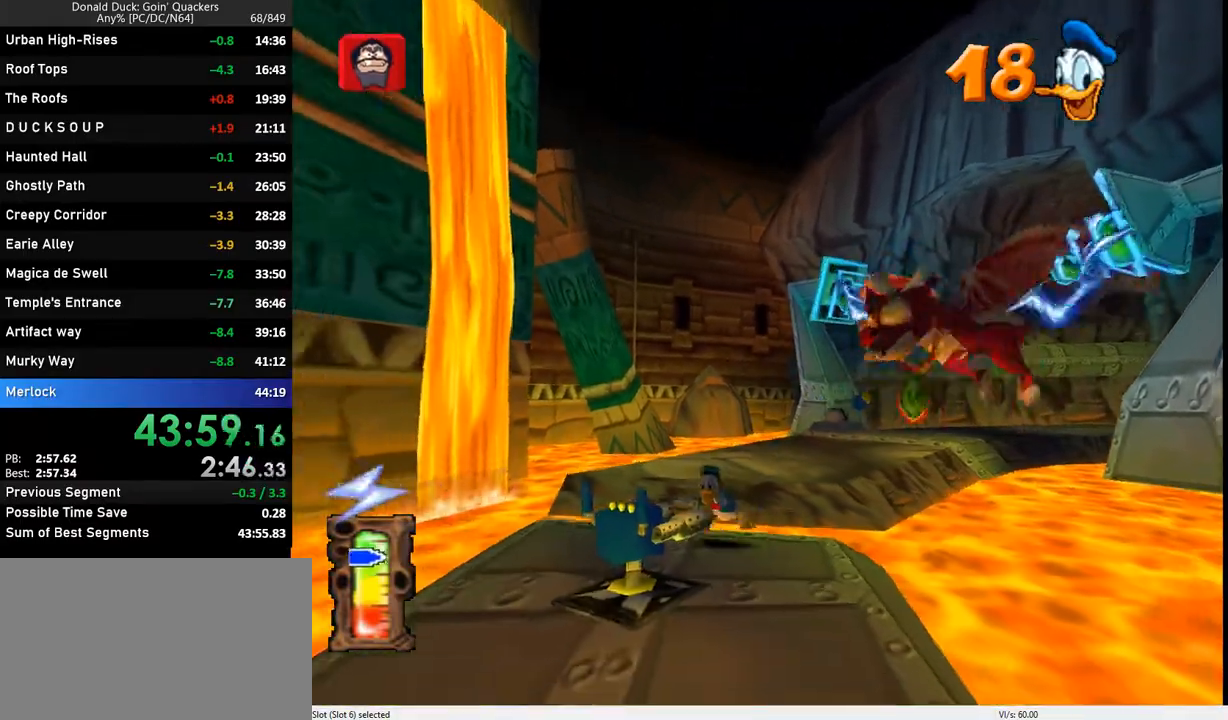
{"keys": ["down"], "events": []}
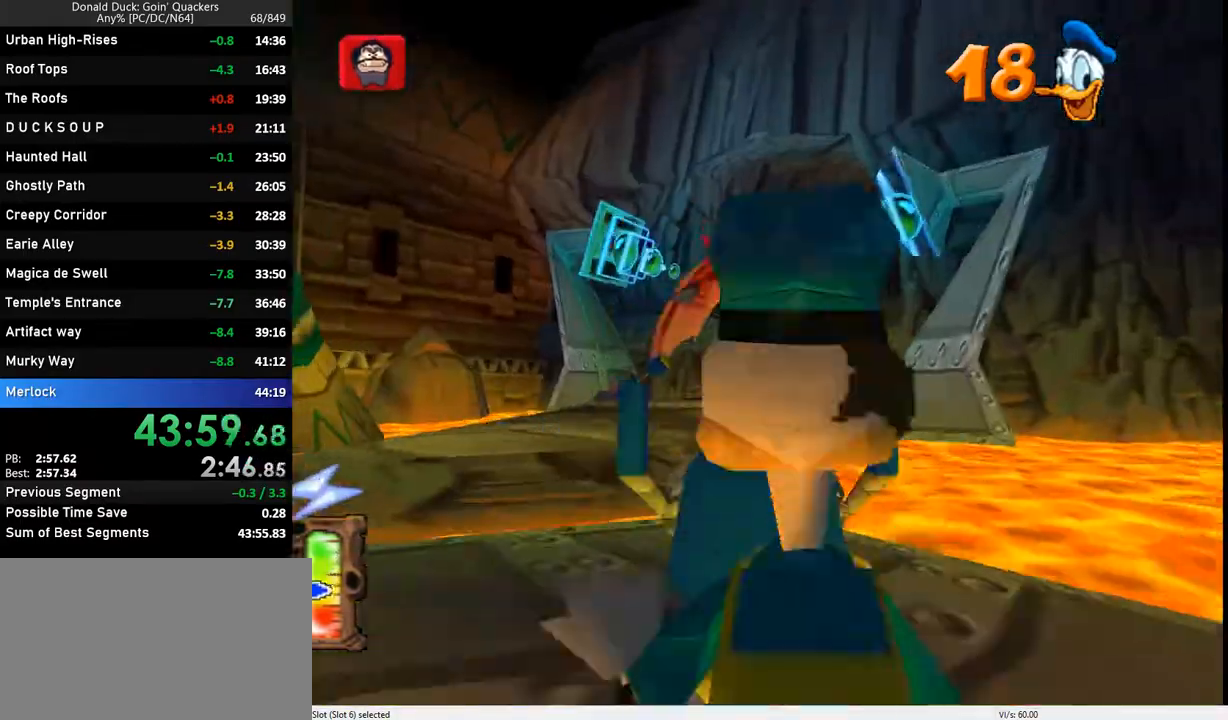
{"keys": ["x"], "events": [[100, "down", "up"], [100, "x", "down"], [233, "right", "down"], [233, "x", "up"], [267, "right", "up"], [267, "x", "down"], [367, "x", "up"], [400, "x", "down"]]}
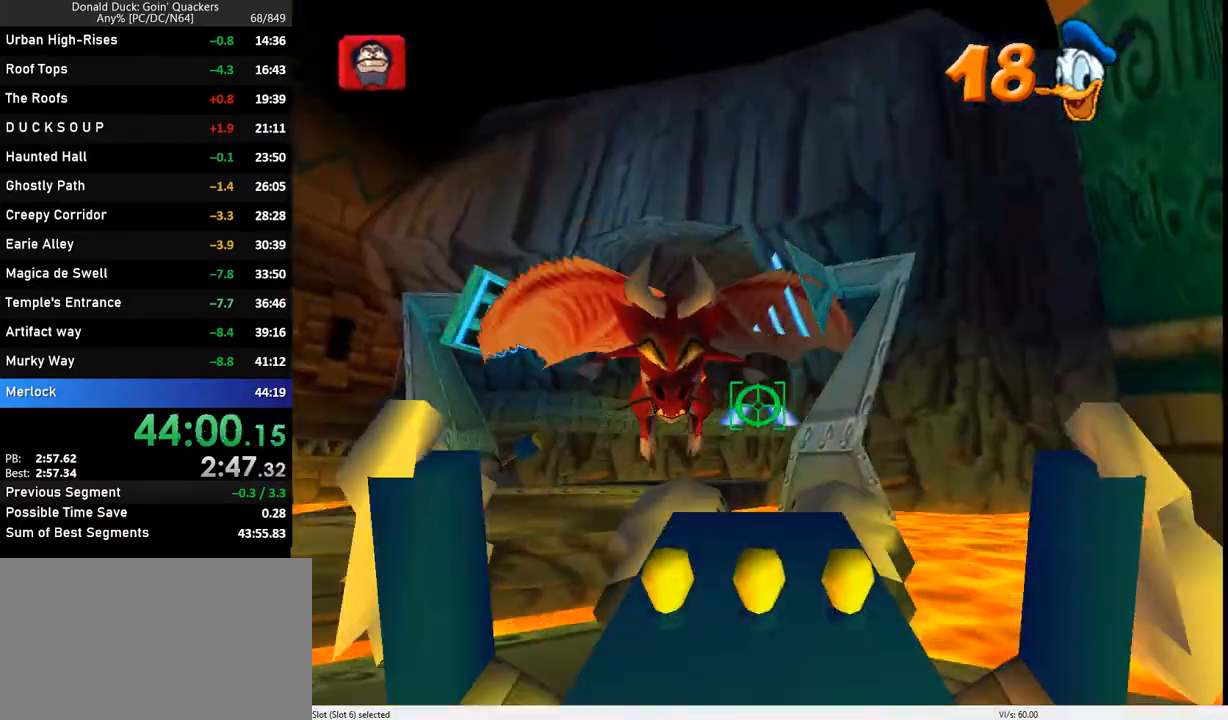
{"keys": ["x"], "events": [[67, "x", "up"], [100, "x", "down"], [167, "x", "up"], [267, "x", "down"], [333, "x", "up"], [400, "x", "down"]]}
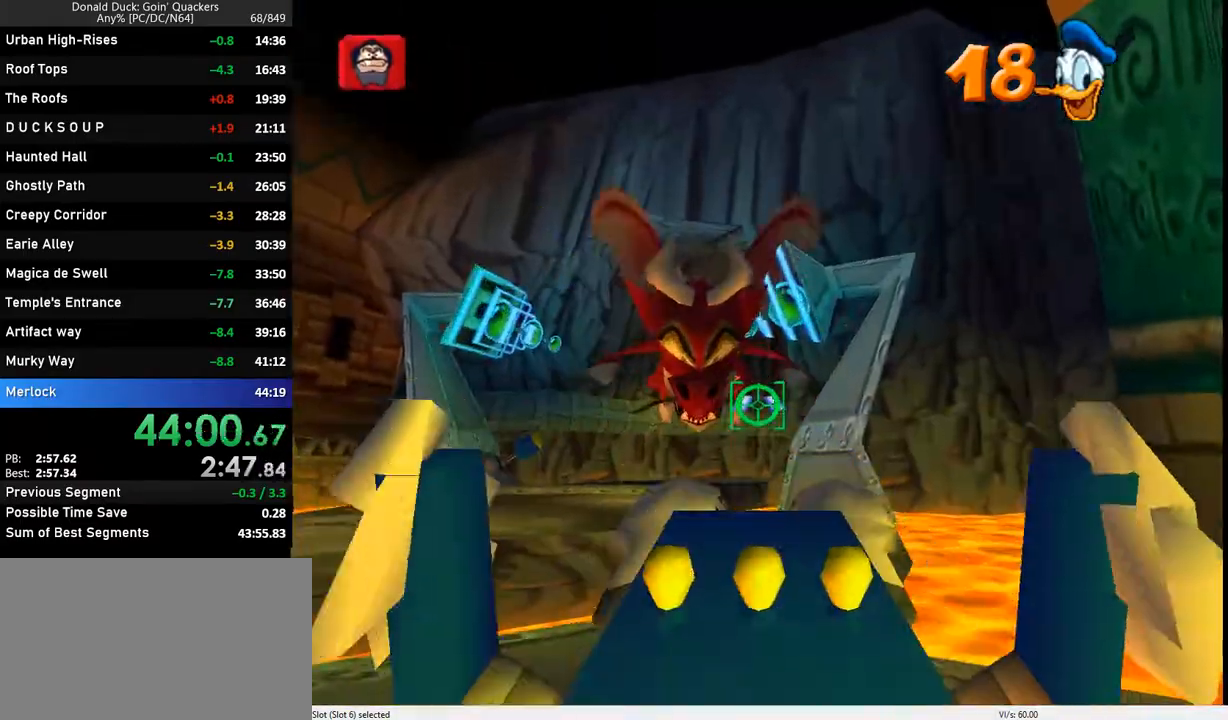
{"keys": [], "events": [[33, "x", "up"], [67, "x", "down"], [167, "x", "up"], [200, "x", "down"], [300, "x", "up"], [367, "x", "down"], [433, "x", "up"]]}
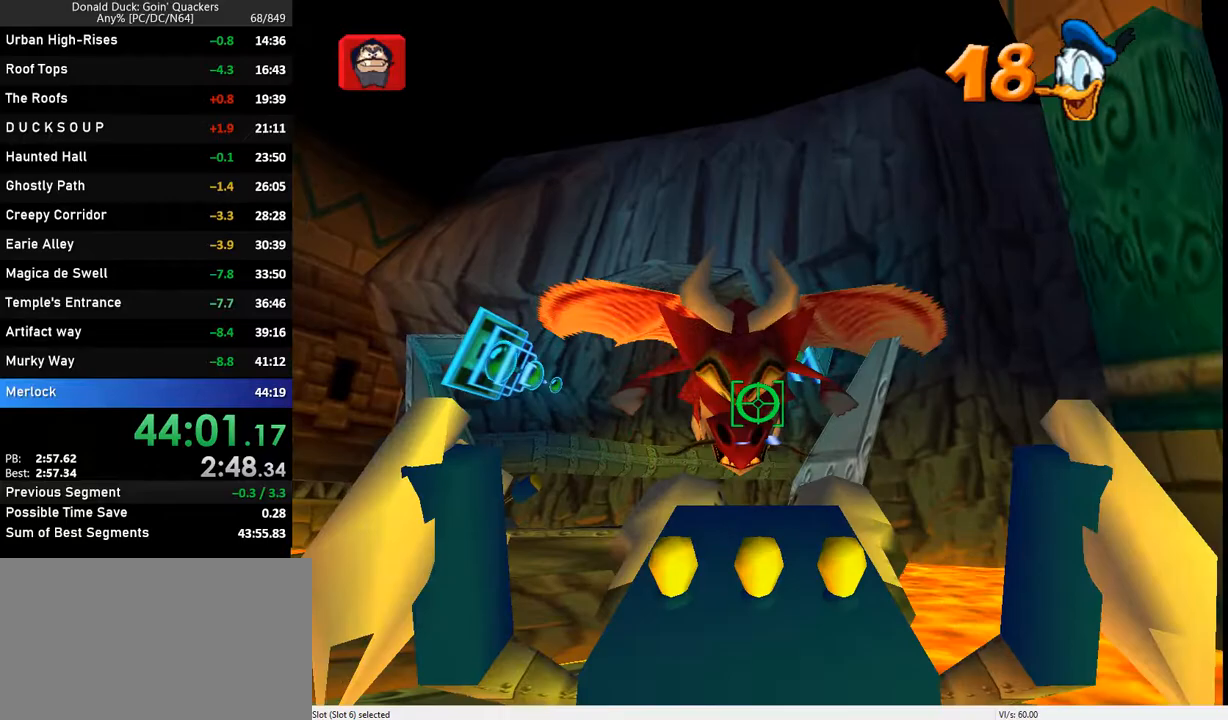
{"keys": ["x"], "events": [[33, "x", "down"], [133, "x", "up"], [233, "x", "down"], [267, "x", "up"], [367, "x", "down"], [467, "x", "up"], [500, "x", "down"]]}
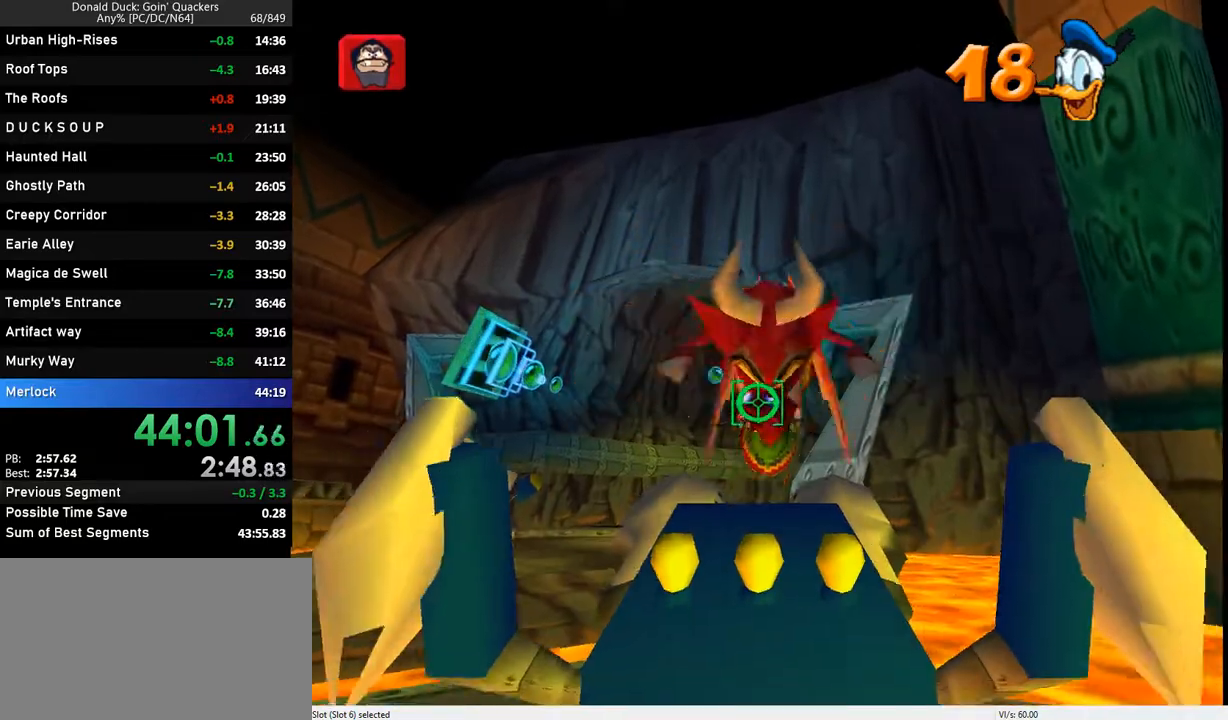
{"keys": [], "events": [[100, "x", "up"], [133, "x", "down"], [233, "x", "up"], [267, "x", "down"], [367, "x", "up"], [433, "x", "down"], [500, "x", "up"]]}
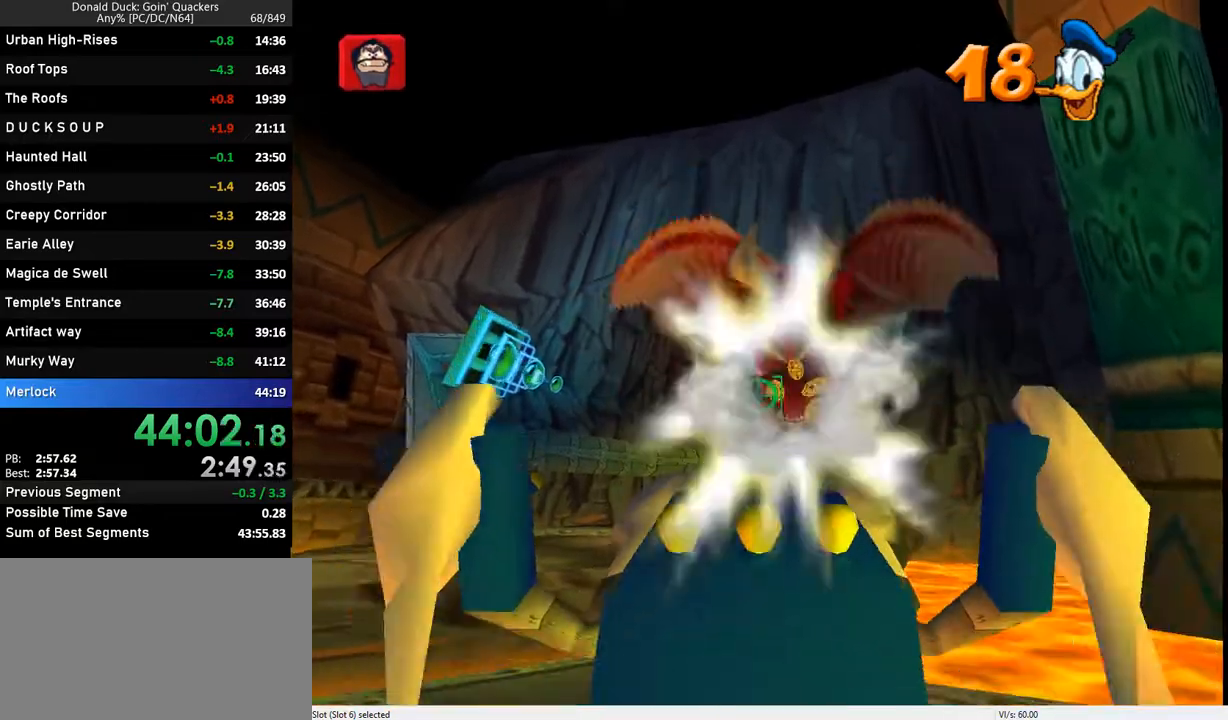
{"keys": ["x"], "events": [[67, "x", "down"], [133, "x", "up"], [200, "x", "down"], [233, "down", "down"], [300, "down", "up"], [300, "x", "up"], [367, "x", "down"], [433, "x", "up"], [467, "x", "down"]]}
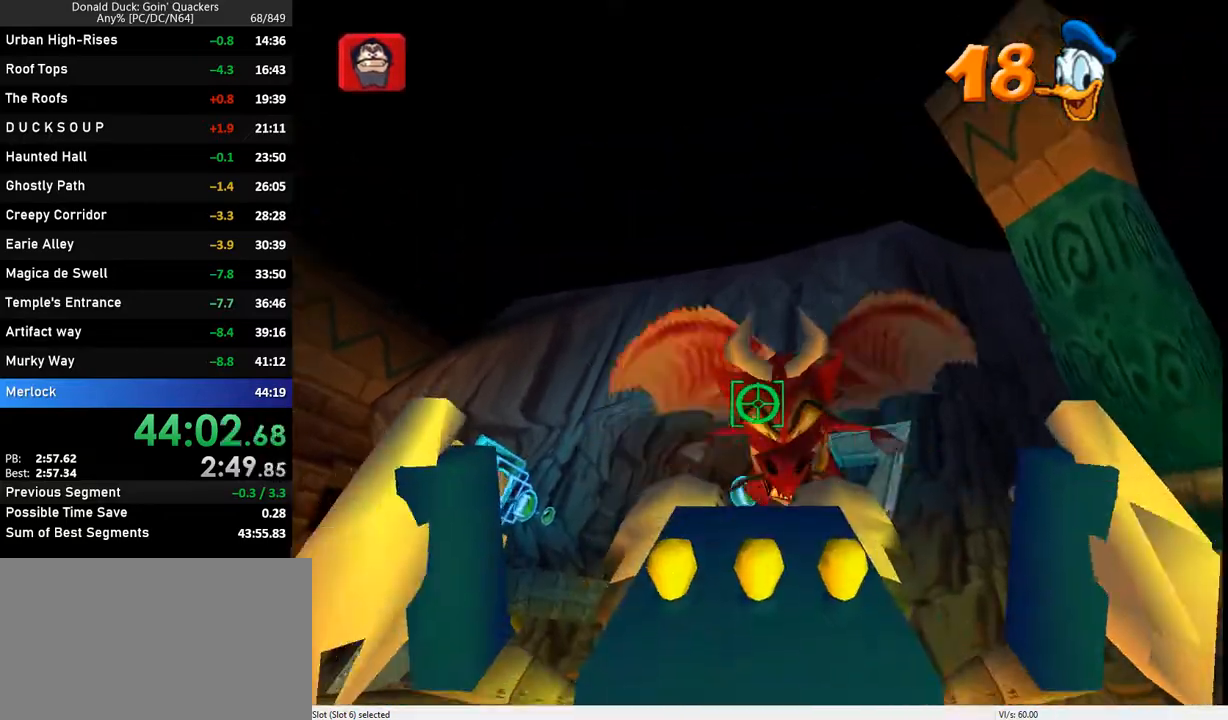
{"keys": ["x"], "events": [[67, "x", "up"], [167, "x", "down"], [200, "x", "up"], [333, "x", "down"], [400, "x", "up"], [433, "x", "down"]]}
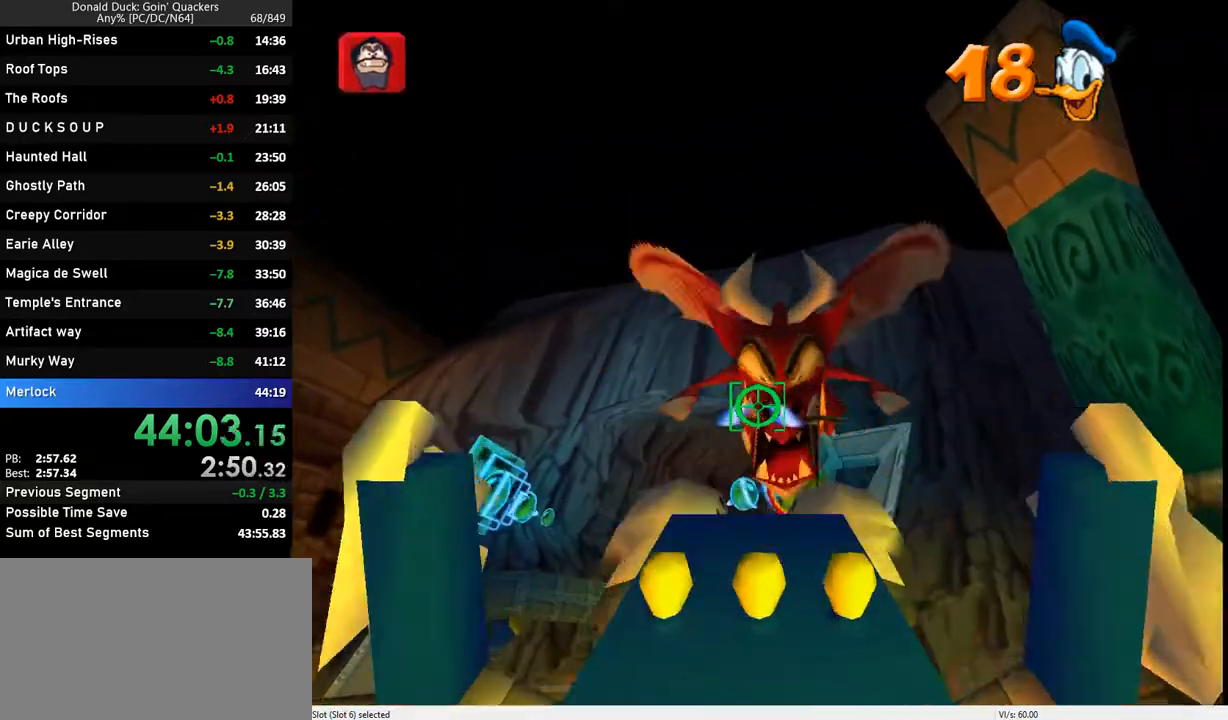
{"keys": [], "events": [[33, "x", "up"], [133, "x", "down"], [167, "x", "up"], [300, "x", "down"], [333, "x", "up"], [433, "x", "down"], [500, "x", "up"]]}
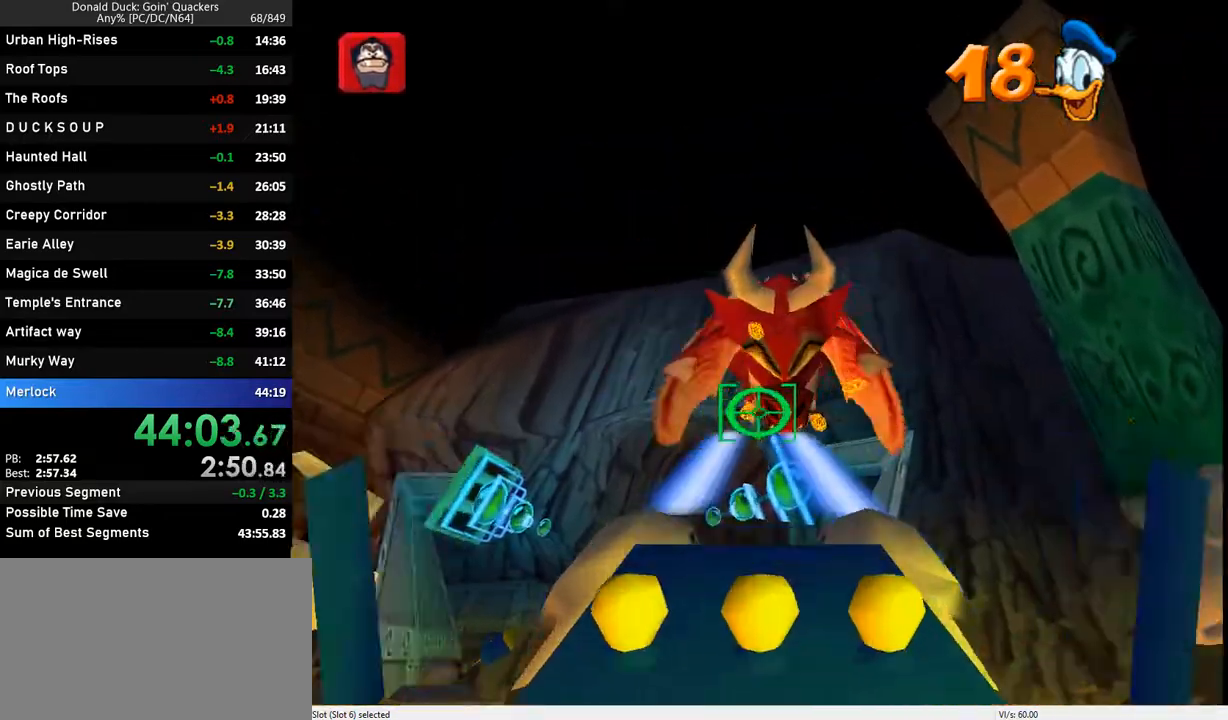
{"keys": [], "events": [[67, "x", "down"], [133, "x", "up"], [200, "x", "down"], [300, "x", "up"], [367, "x", "down"], [433, "x", "up"]]}
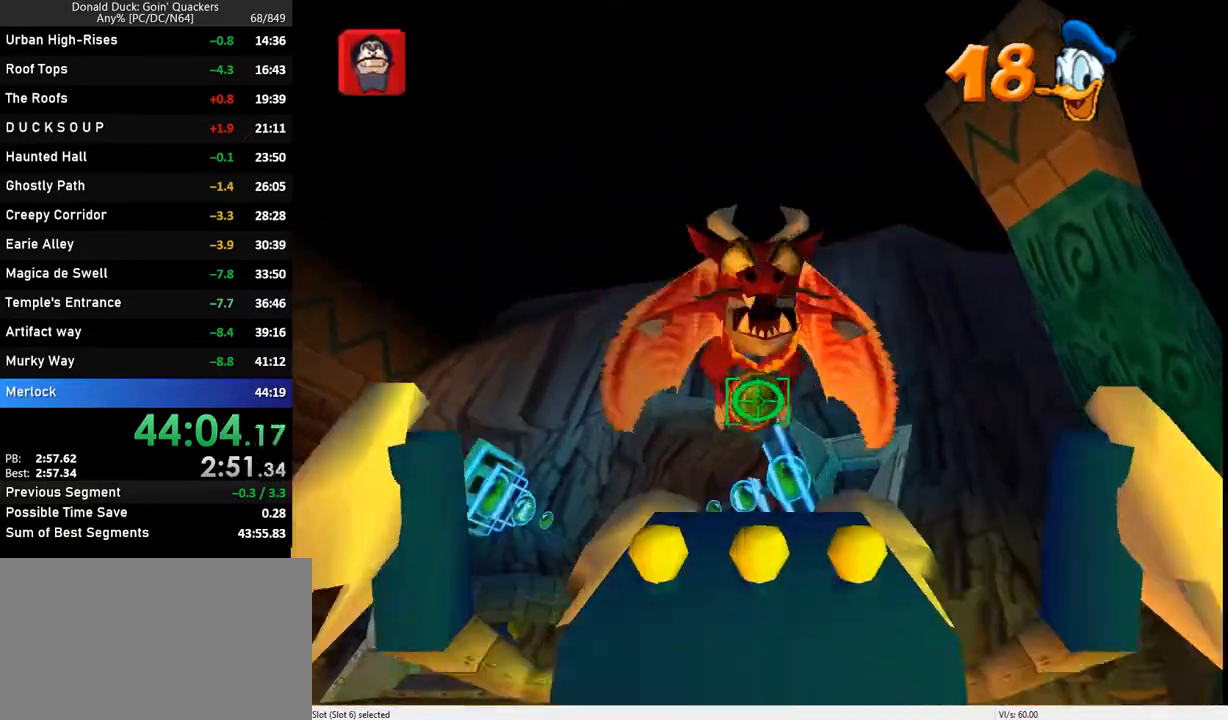
{"keys": ["x"], "events": [[33, "x", "down"], [133, "x", "up"], [167, "x", "down"], [267, "x", "up"], [300, "x", "down"], [400, "x", "up"], [500, "x", "down"]]}
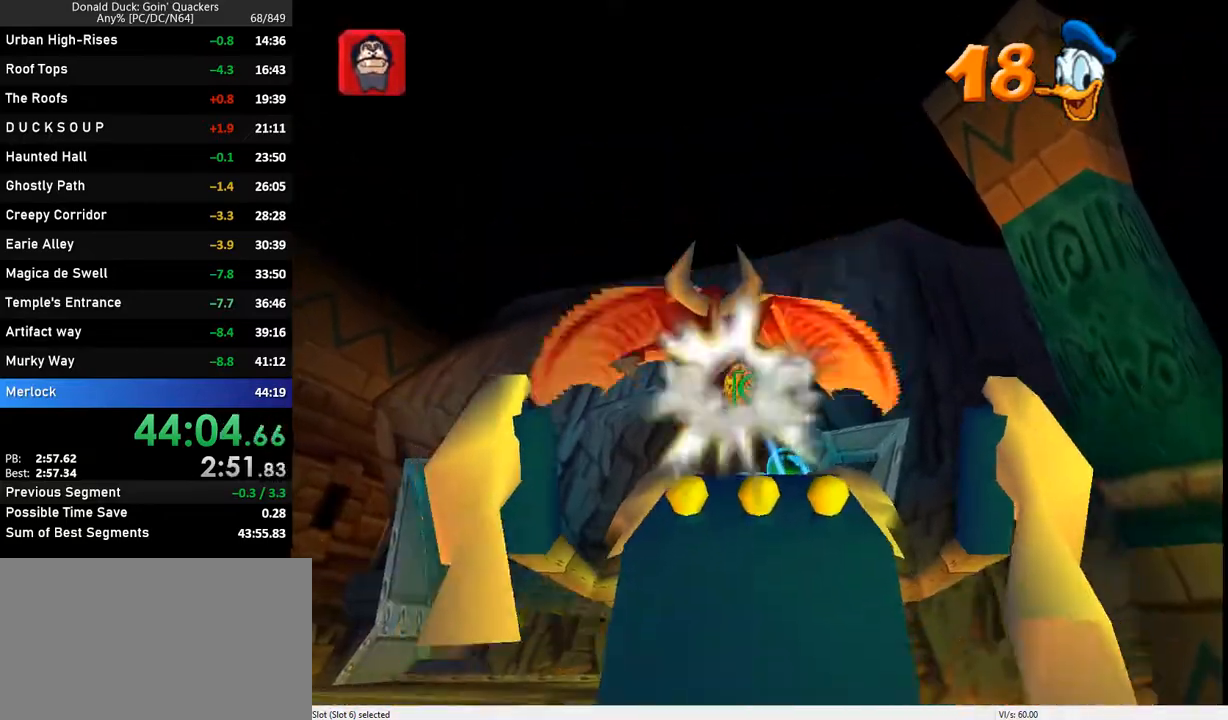
{"keys": [], "events": [[33, "x", "up"], [133, "left", "down"], [133, "x", "down"], [167, "left", "up"], [167, "x", "up"], [267, "x", "down"], [333, "x", "up"], [400, "x", "down"], [467, "up", "down"], [500, "up", "up"], [500, "x", "up"]]}
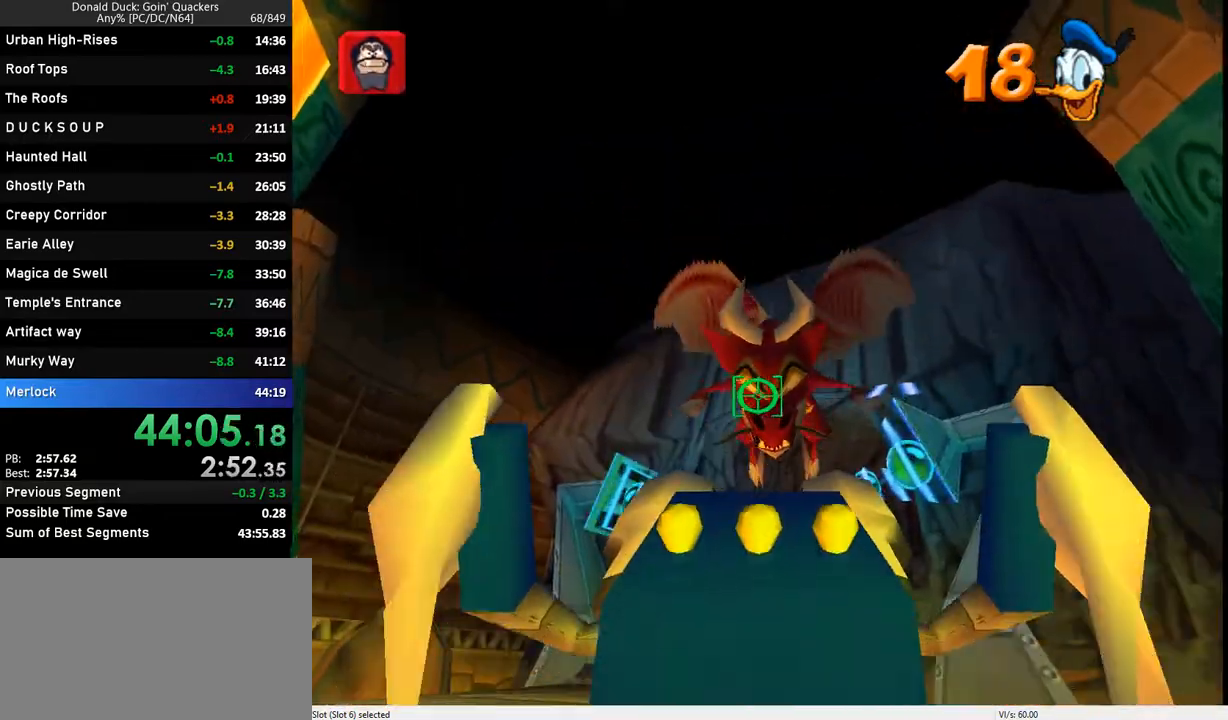
{"keys": [], "events": [[67, "x", "down"], [133, "x", "up"], [200, "x", "down"], [300, "x", "up"], [367, "x", "down"], [433, "x", "up"]]}
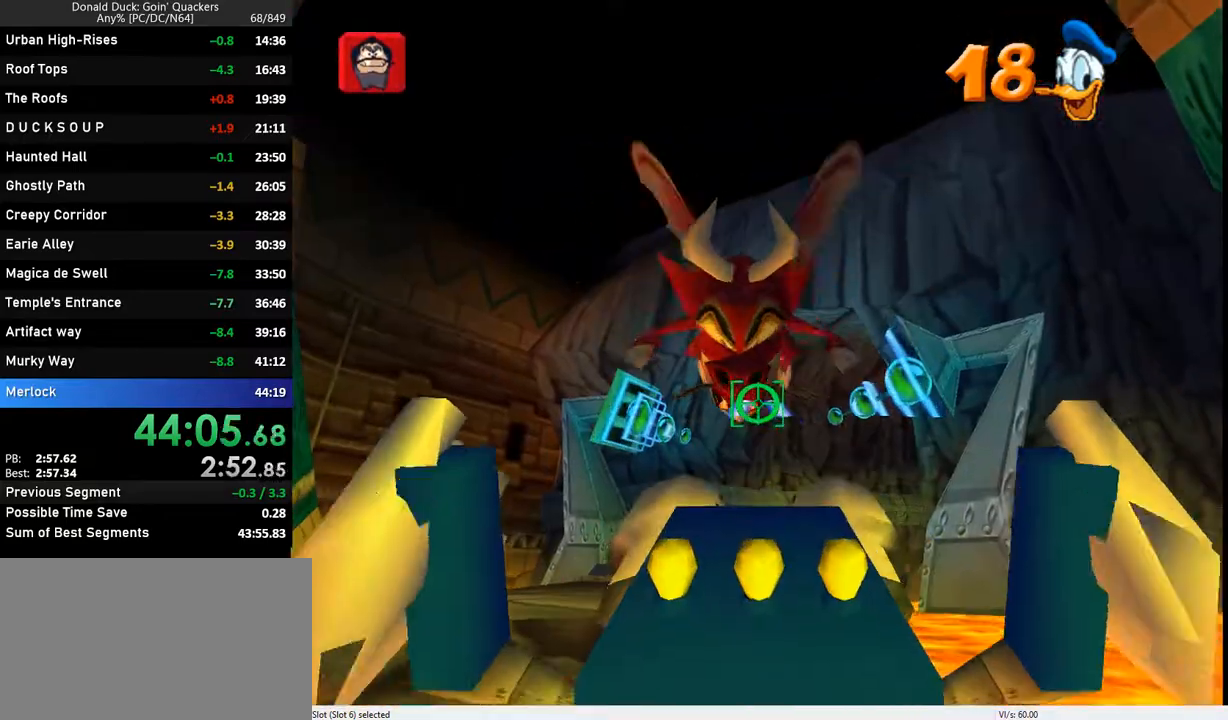
{"keys": [], "events": [[33, "x", "down"], [67, "x", "up"], [167, "x", "down"], [200, "x", "up"], [267, "x", "down"], [367, "x", "up"], [400, "x", "down"], [500, "x", "up"]]}
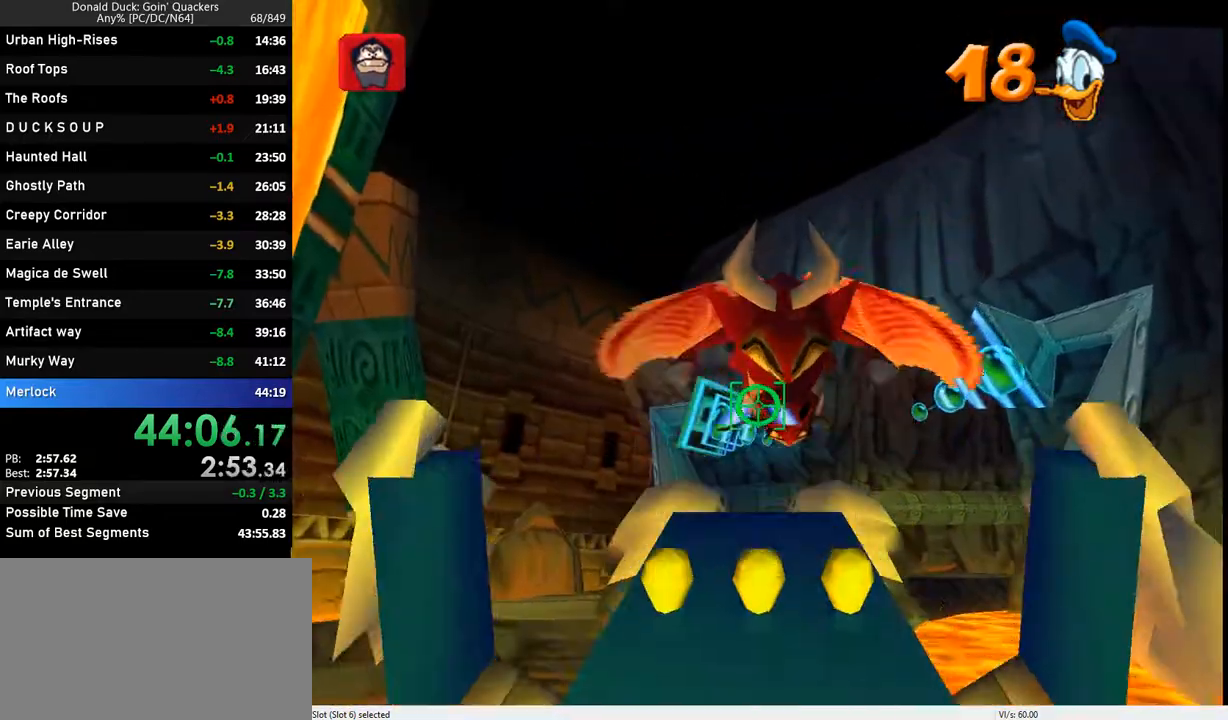
{"keys": ["x"], "events": [[33, "x", "down"], [133, "x", "up"], [167, "x", "down"], [233, "x", "up"], [267, "x", "down"], [367, "x", "up"], [400, "x", "down"], [467, "x", "up"], [500, "x", "down"]]}
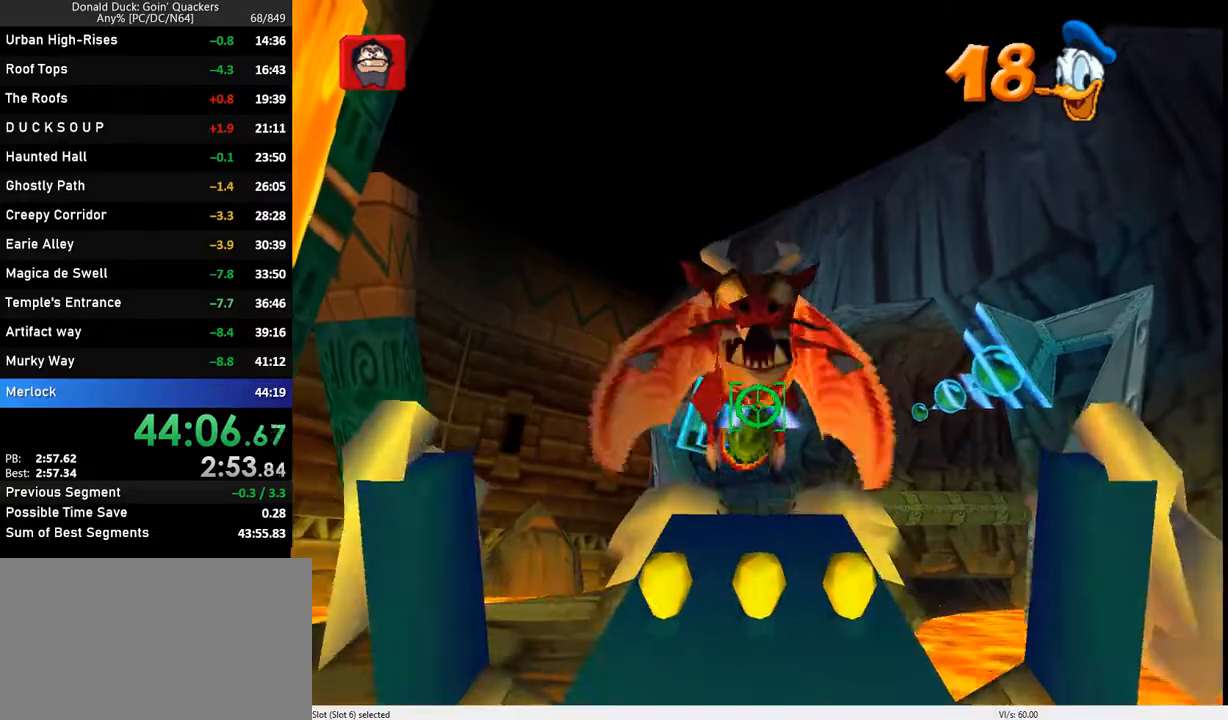
{"keys": [], "events": [[200, "x", "up"], [300, "x", "down"], [367, "x", "up"], [433, "x", "down"], [467, "x", "up"]]}
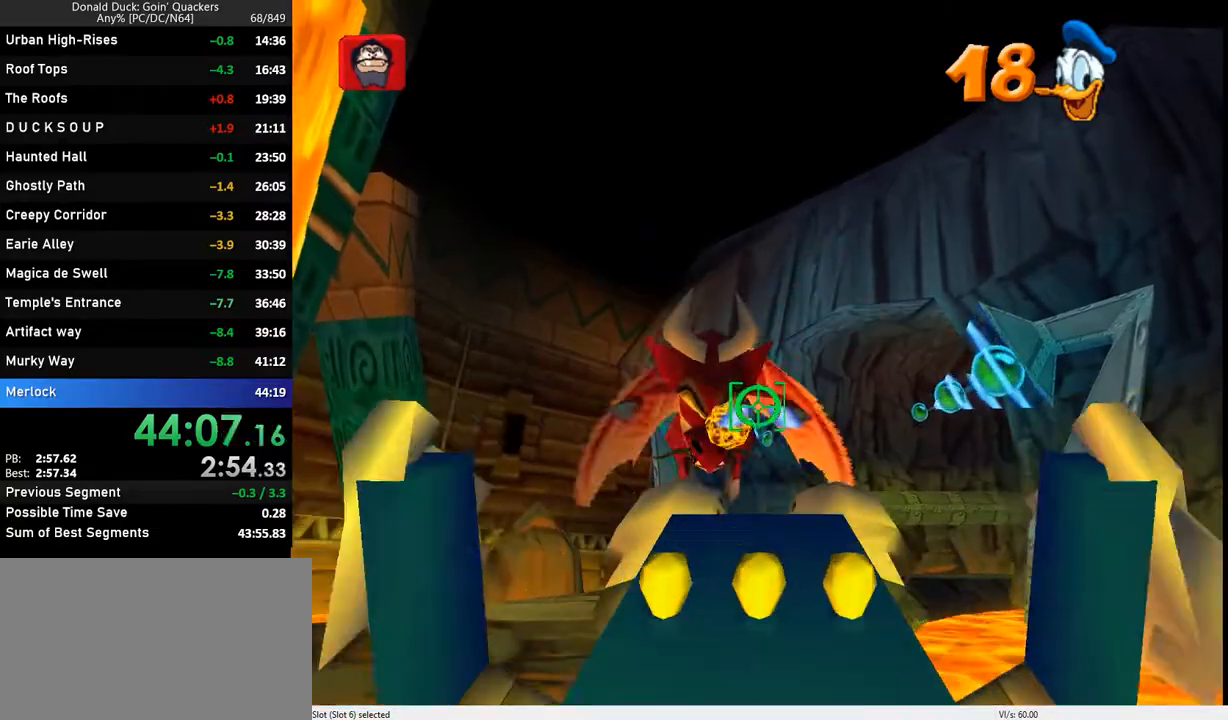
{"keys": [], "events": [[100, "x", "down"], [133, "x", "up"], [167, "x", "down"], [267, "x", "up"], [333, "x", "down"], [400, "x", "up"], [467, "x", "down"], [500, "x", "up"]]}
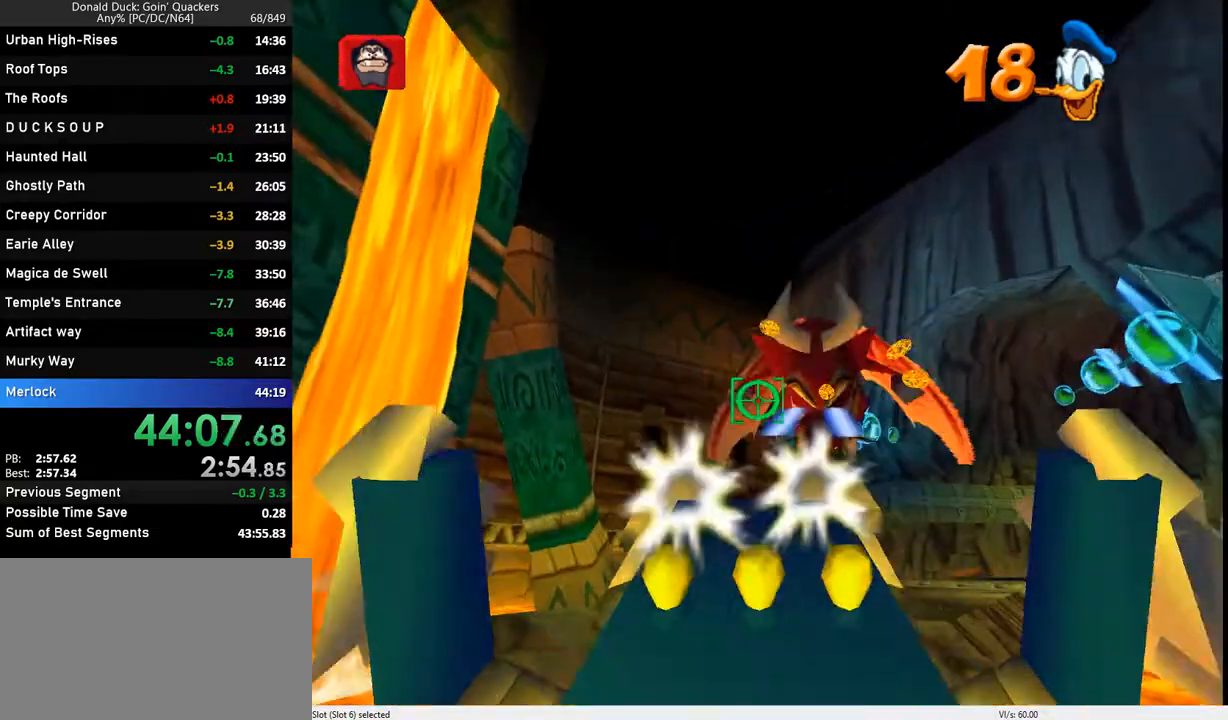
{"keys": [], "events": [[100, "x", "down"], [167, "right", "down"], [167, "x", "up"], [233, "right", "up"], [233, "x", "down"], [333, "x", "up"], [367, "x", "down"], [467, "x", "up"]]}
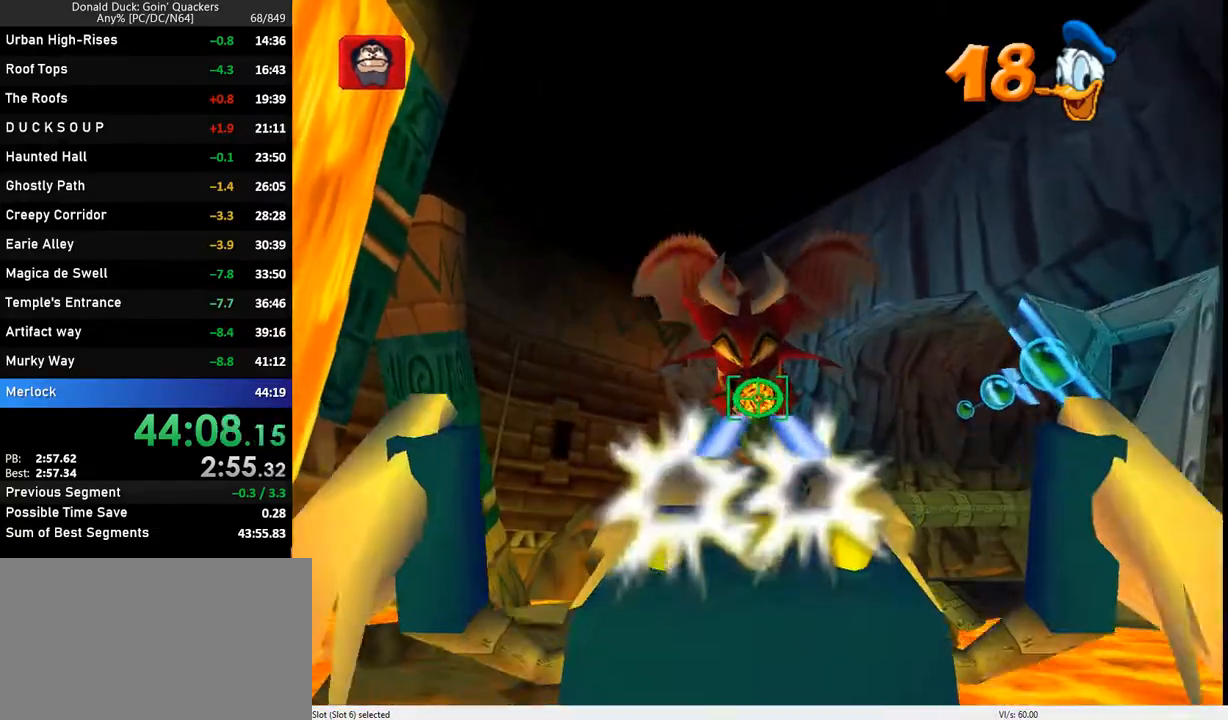
{"keys": ["x"], "events": [[33, "x", "down"], [100, "x", "up"], [200, "x", "down"], [233, "x", "up"], [333, "x", "down"], [400, "x", "up"], [433, "x", "down"]]}
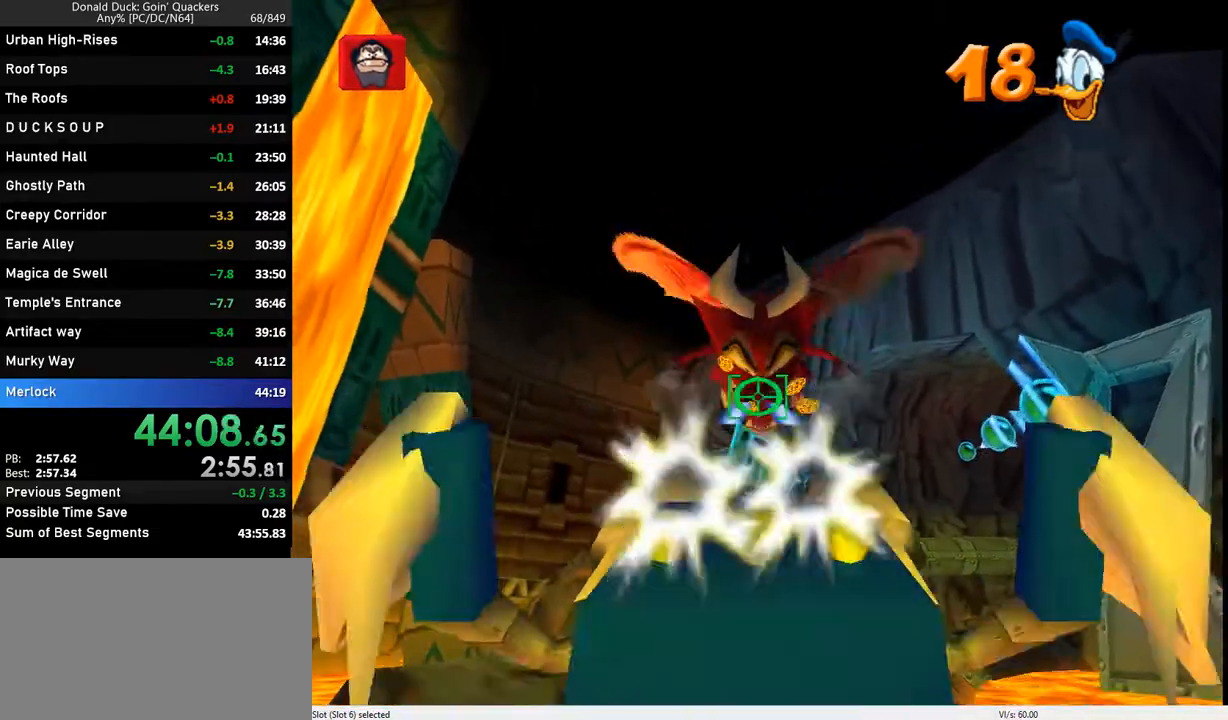
{"keys": ["x"], "events": [[33, "x", "up"], [67, "x", "down"], [133, "x", "up"], [200, "x", "down"], [267, "x", "up"], [367, "x", "down"], [400, "x", "up"], [500, "x", "down"]]}
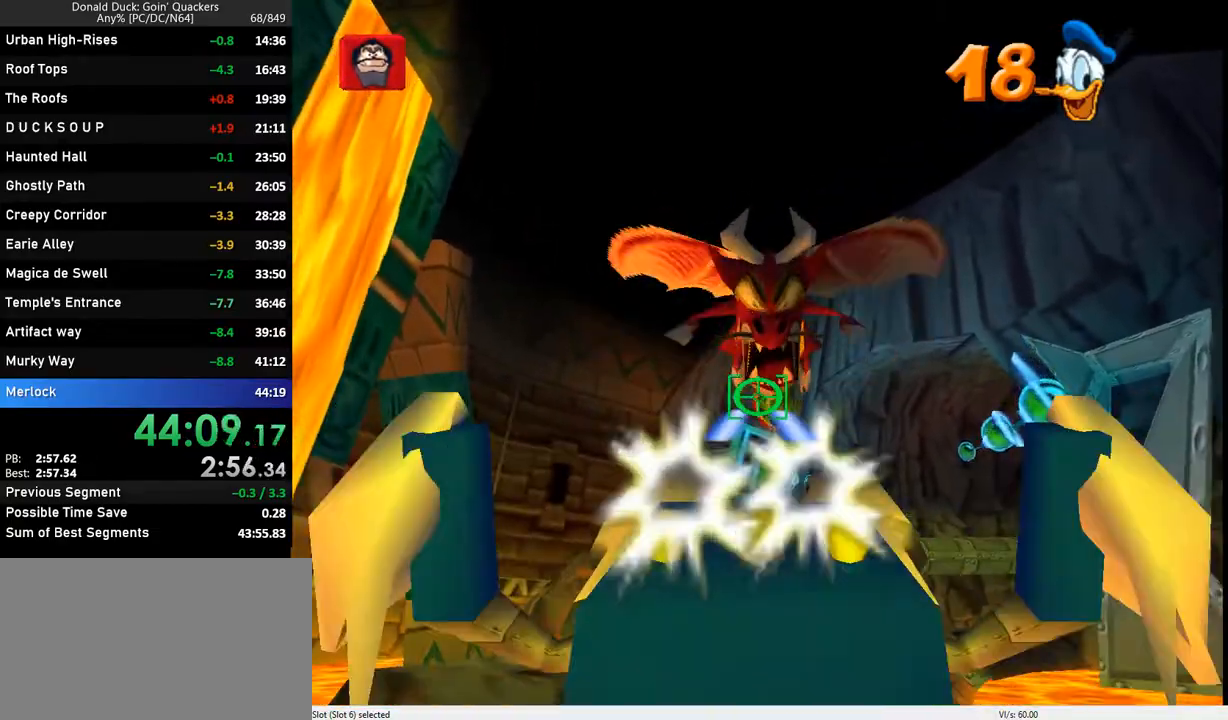
{"keys": [], "events": [[100, "x", "up"], [133, "x", "down"], [233, "x", "up"], [267, "x", "down"], [367, "down", "down"], [367, "x", "up"], [400, "down", "up"], [400, "x", "down"], [500, "x", "up"]]}
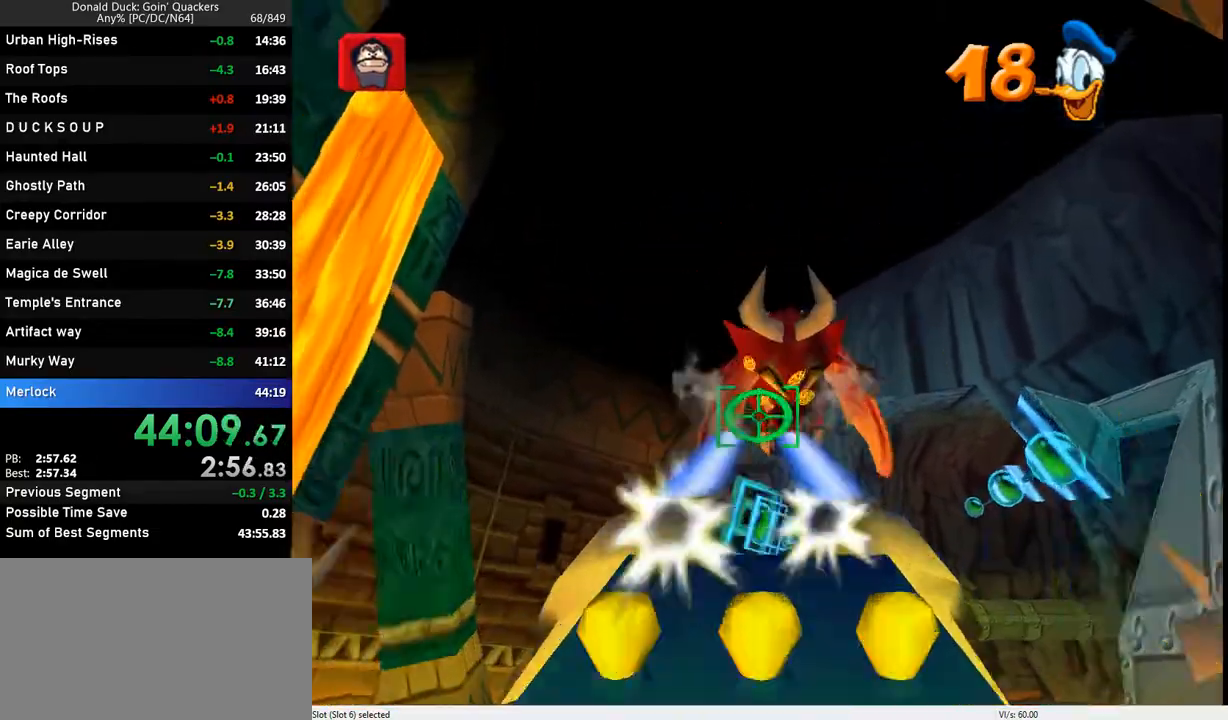
{"keys": ["x"], "events": [[67, "x", "down"], [133, "x", "up"], [200, "x", "down"], [300, "right", "down"], [300, "x", "up"], [367, "right", "up"], [367, "x", "down"], [433, "x", "up"], [467, "x", "down"]]}
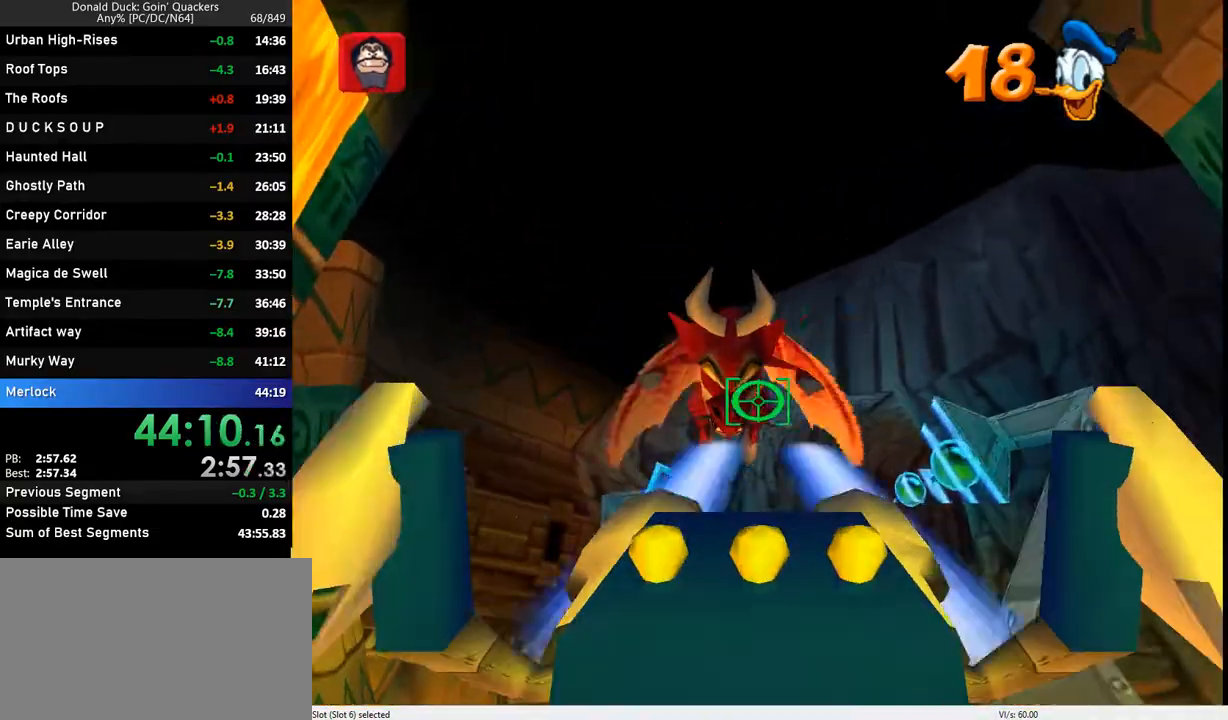
{"keys": [], "events": [[100, "x", "up"], [133, "x", "down"], [200, "x", "up"], [267, "x", "down"], [333, "down", "down"], [333, "x", "up"], [400, "down", "up"], [467, "x", "down"], [500, "x", "up"]]}
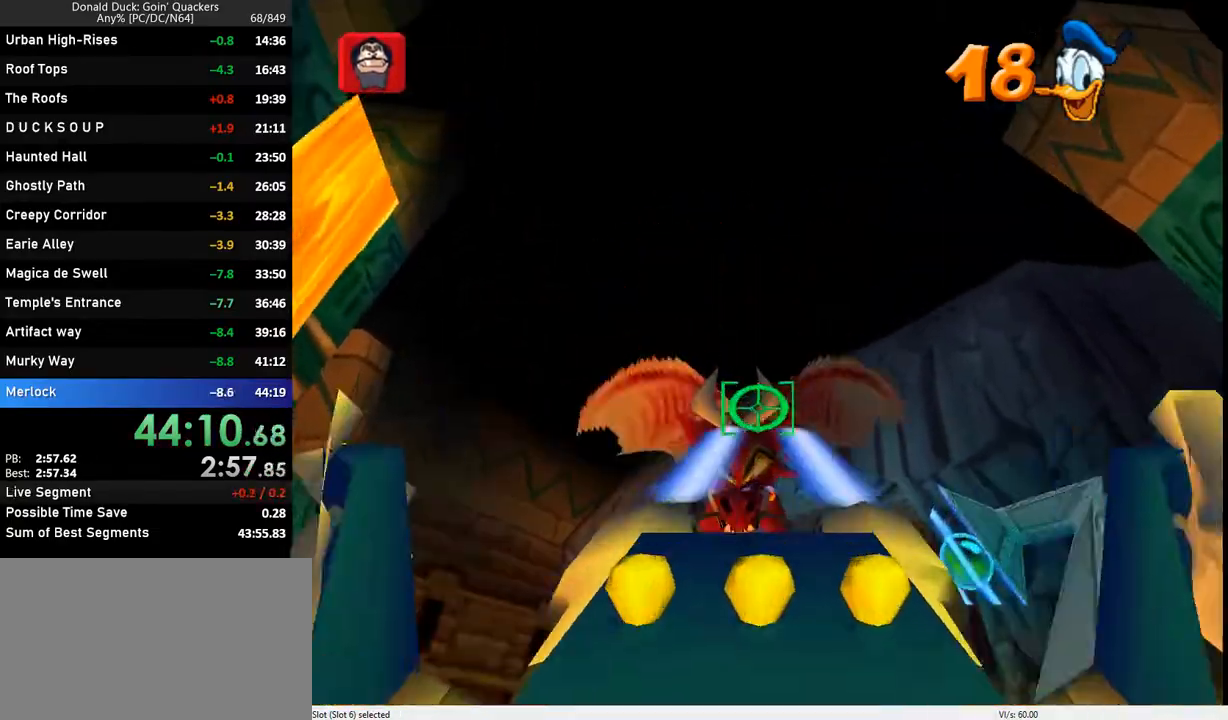
{"keys": ["x"], "events": [[67, "x", "down"], [133, "x", "up"], [233, "x", "down"], [267, "x", "up"], [367, "x", "down"], [400, "x", "up"], [500, "x", "down"]]}
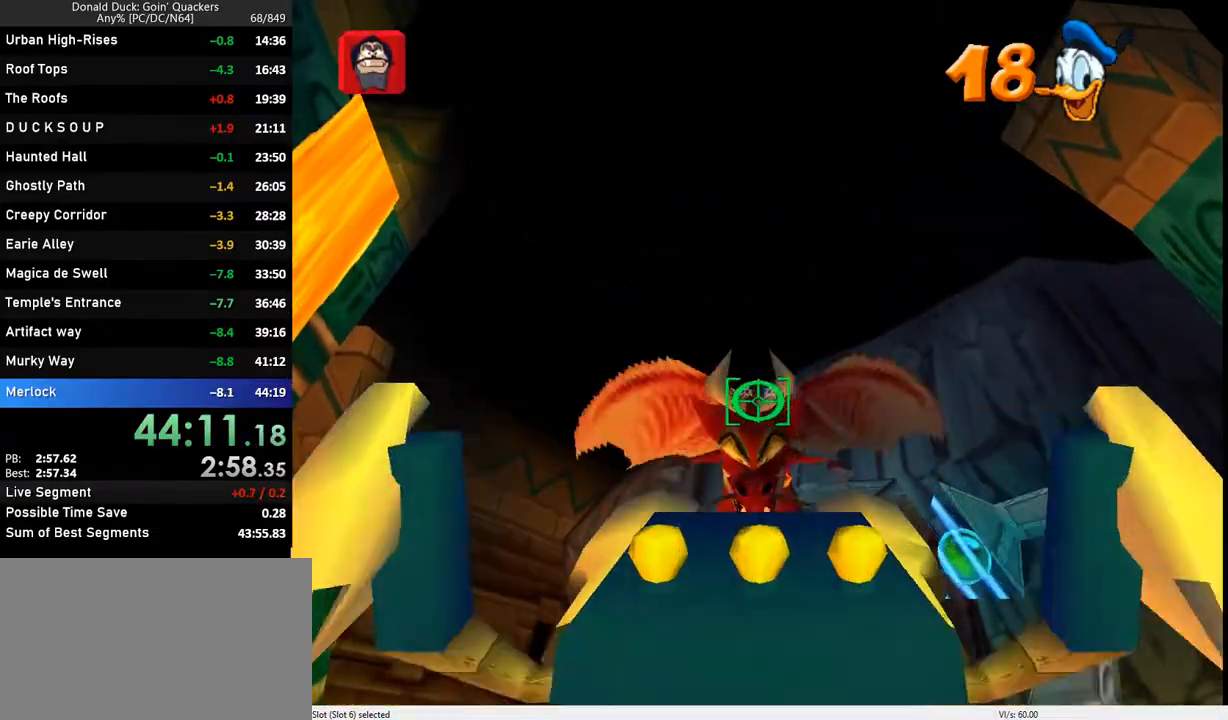
{"keys": ["x"], "events": [[67, "x", "up"], [133, "x", "down"], [200, "x", "up"], [267, "x", "down"], [333, "x", "up"], [400, "x", "down"], [433, "ctrl_r", "down"], [433, "x", "up"], [500, "ctrl_r", "up"], [500, "x", "down"]]}
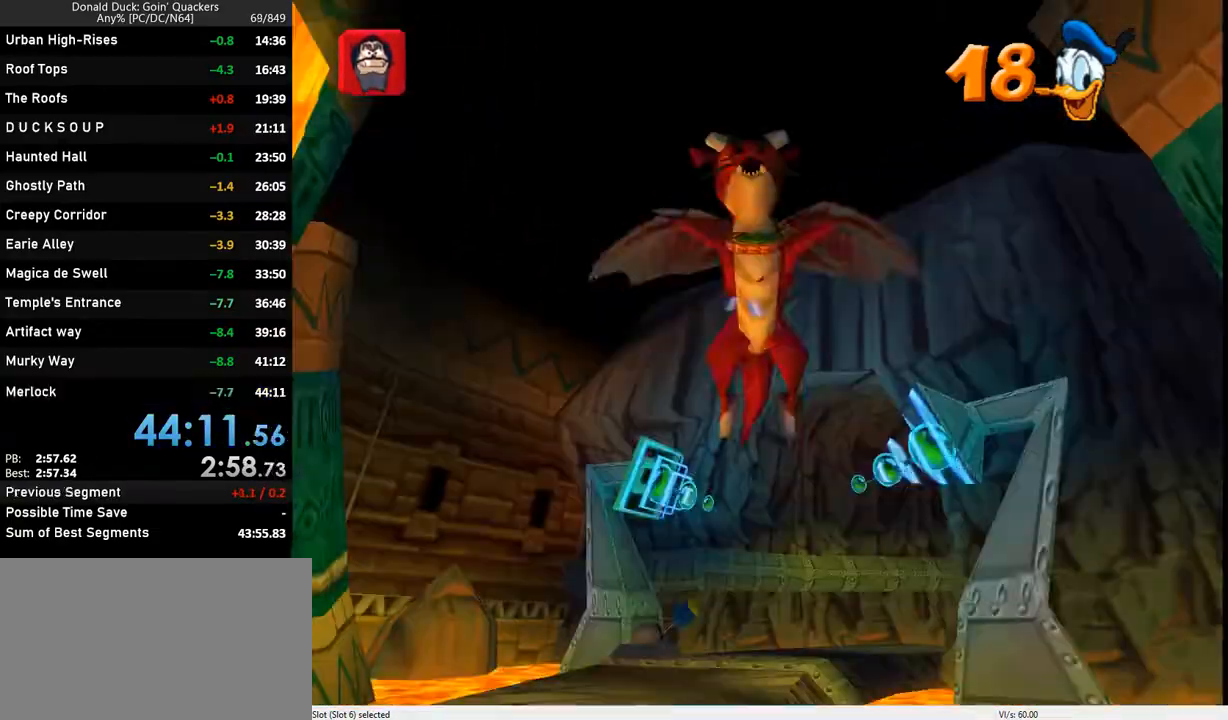
{"keys": [], "events": [[100, "x", "up"]]}